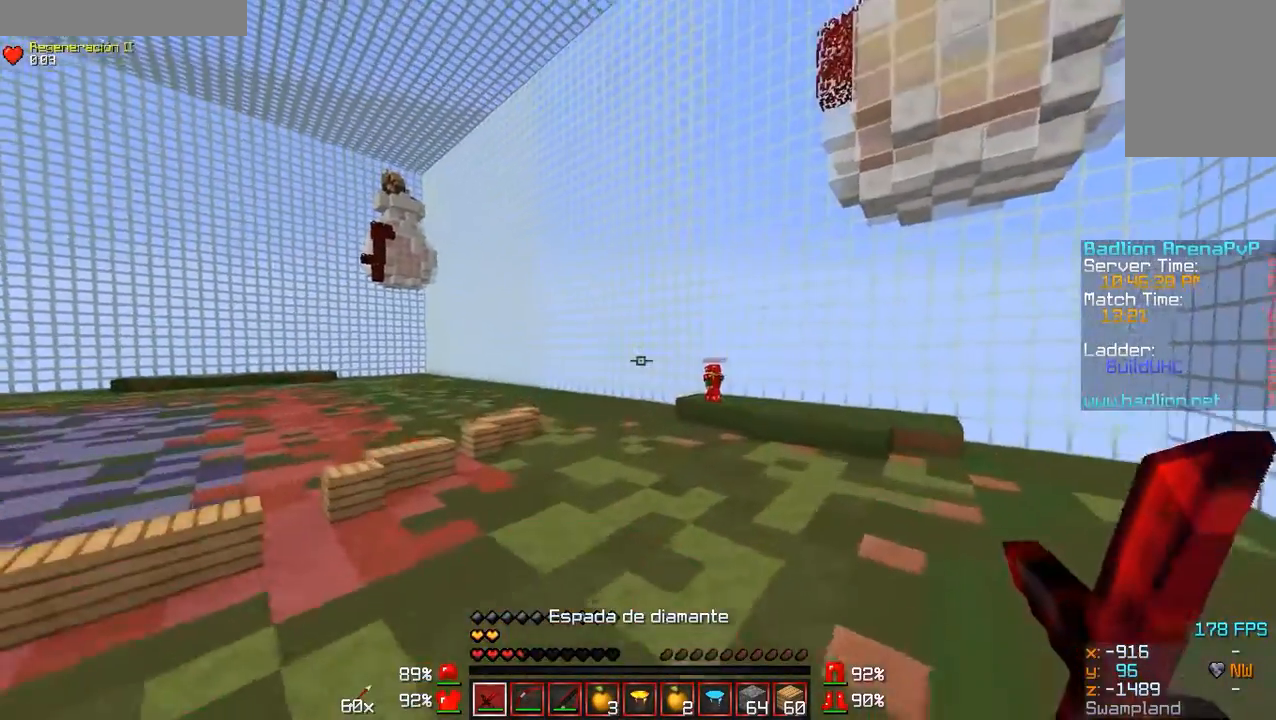
Gameplay with keyboard and mouse; each line is a JSON object with the keys and mouse buttons held at the frame after it. "events" lists presses ("down") and releases ("up") of "a", "d", "s", "w", "mouse_left" and "mouse_right" between this image and that frame as [ms after this image, input, new state], when the widget could be followed in between. "mouse_left", "mouse_right" = the "left", "right" buttons of the "mouse" list. No other keys are recorded. Fast repeated clicks can show as one long hold. Mouse movement is not recorded.
{"keys": ["w"], "mouse": [], "events": []}
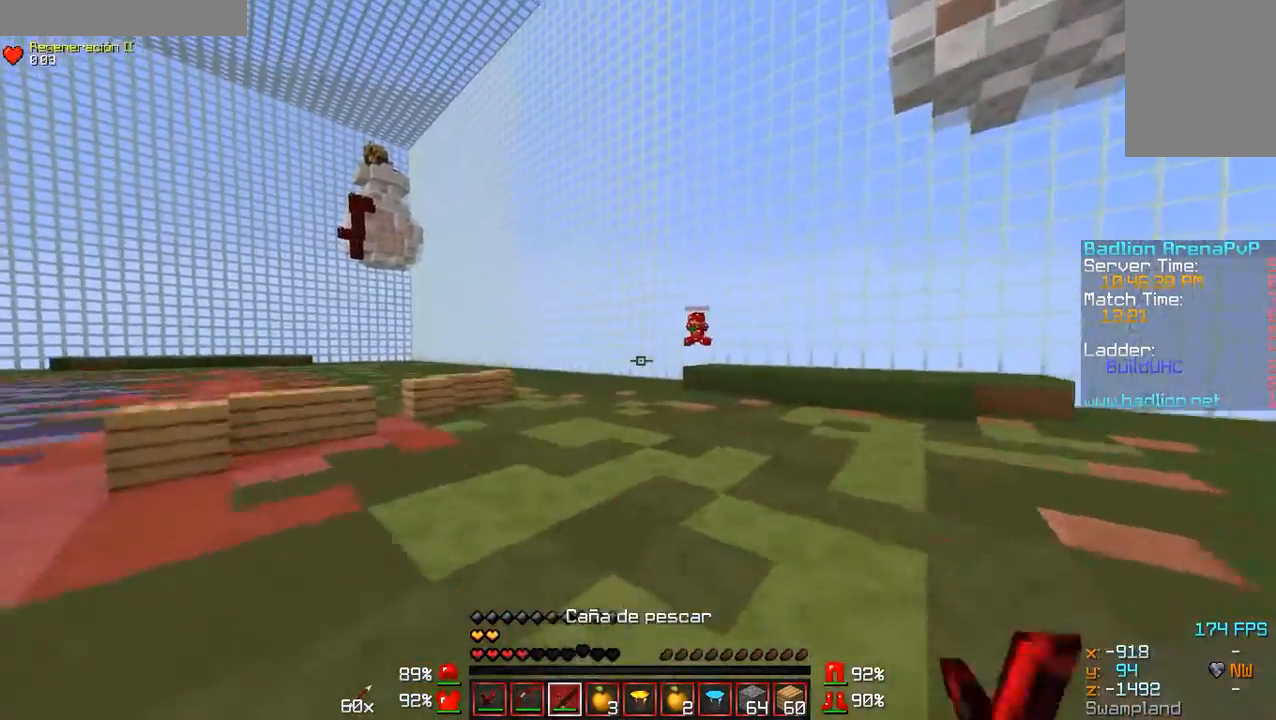
{"keys": ["a", "w"], "mouse": [], "events": [[433, "a", "down"]]}
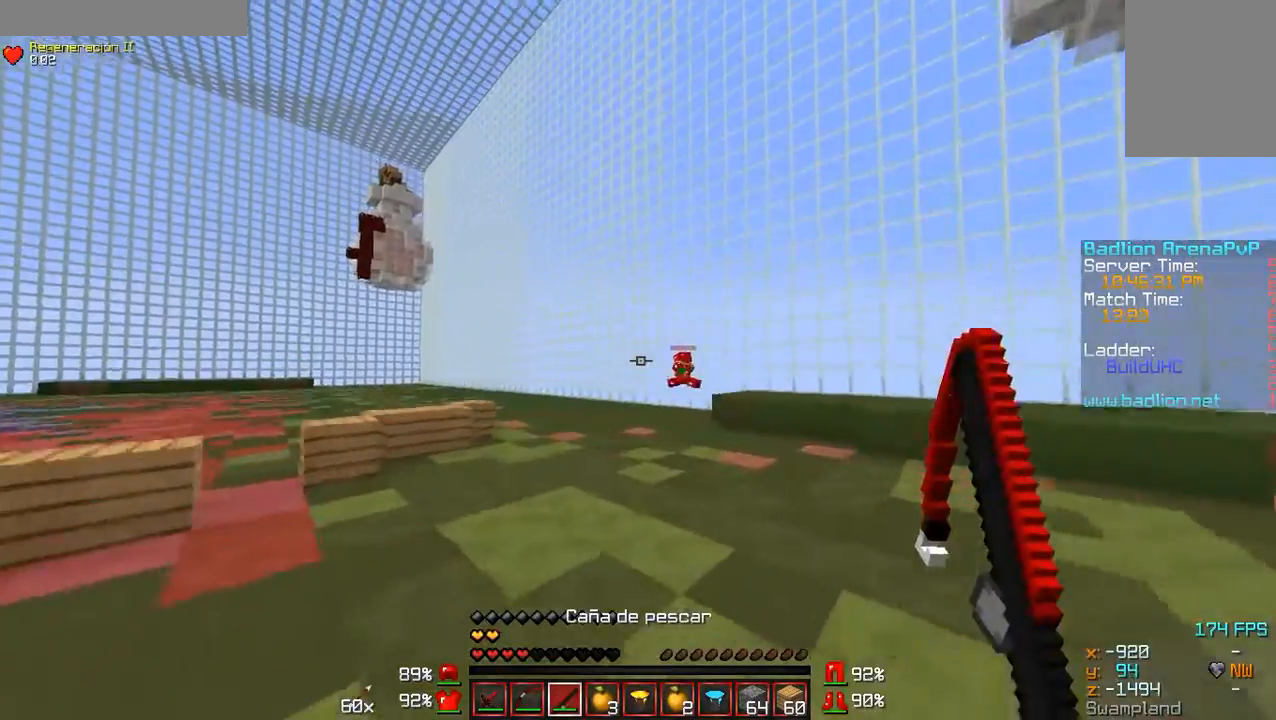
{"keys": ["a", "w"], "mouse": [], "events": [[200, "a", "up"], [400, "a", "down"]]}
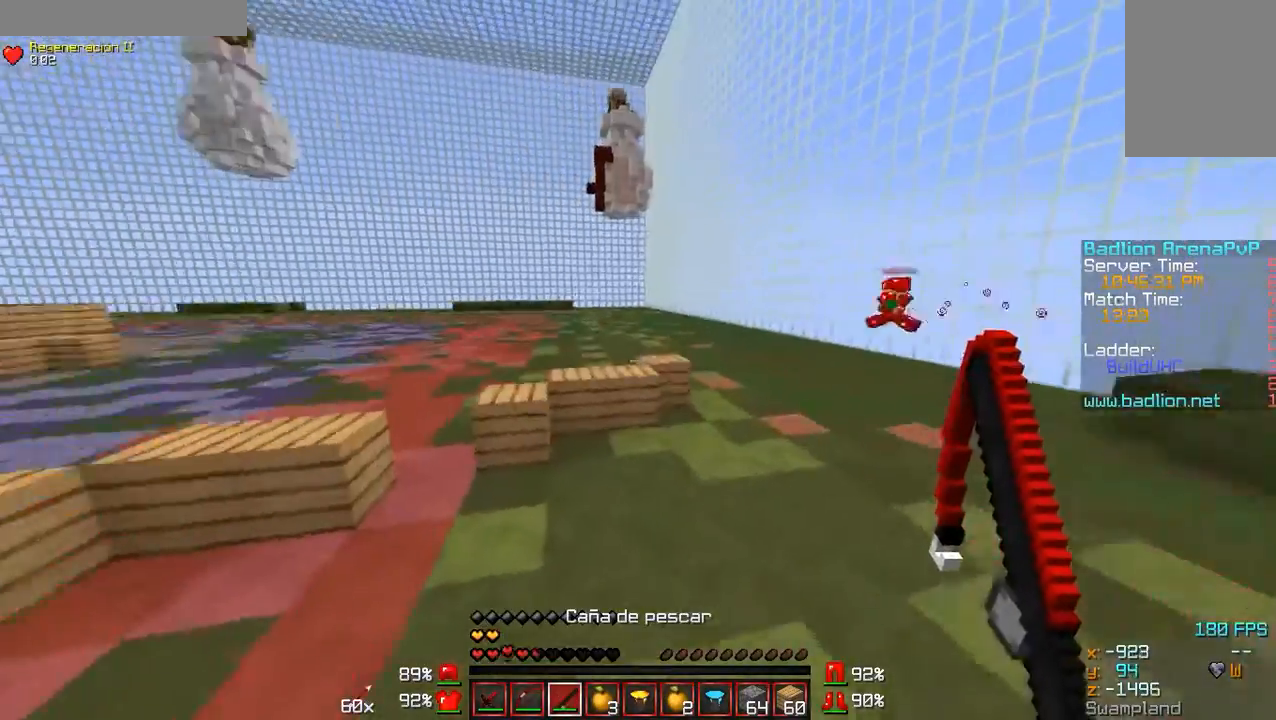
{"keys": ["w"], "mouse": [], "events": [[100, "a", "up"]]}
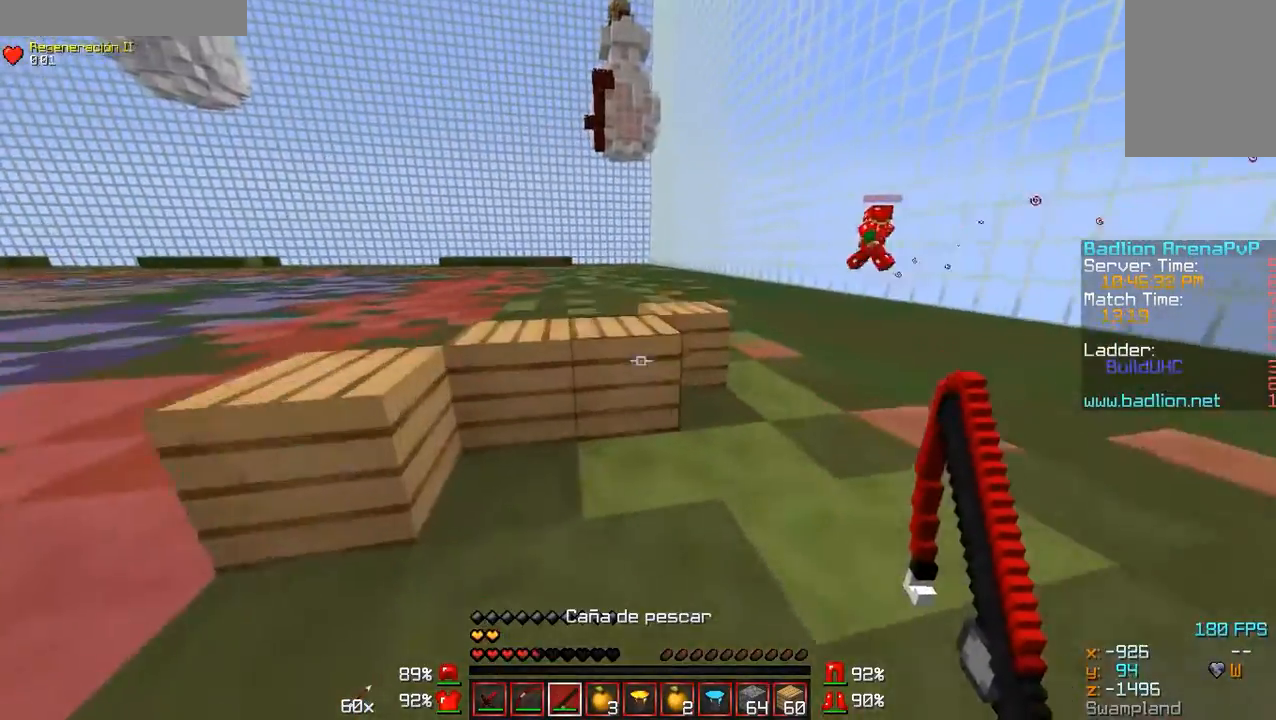
{"keys": ["w"], "mouse": [], "events": []}
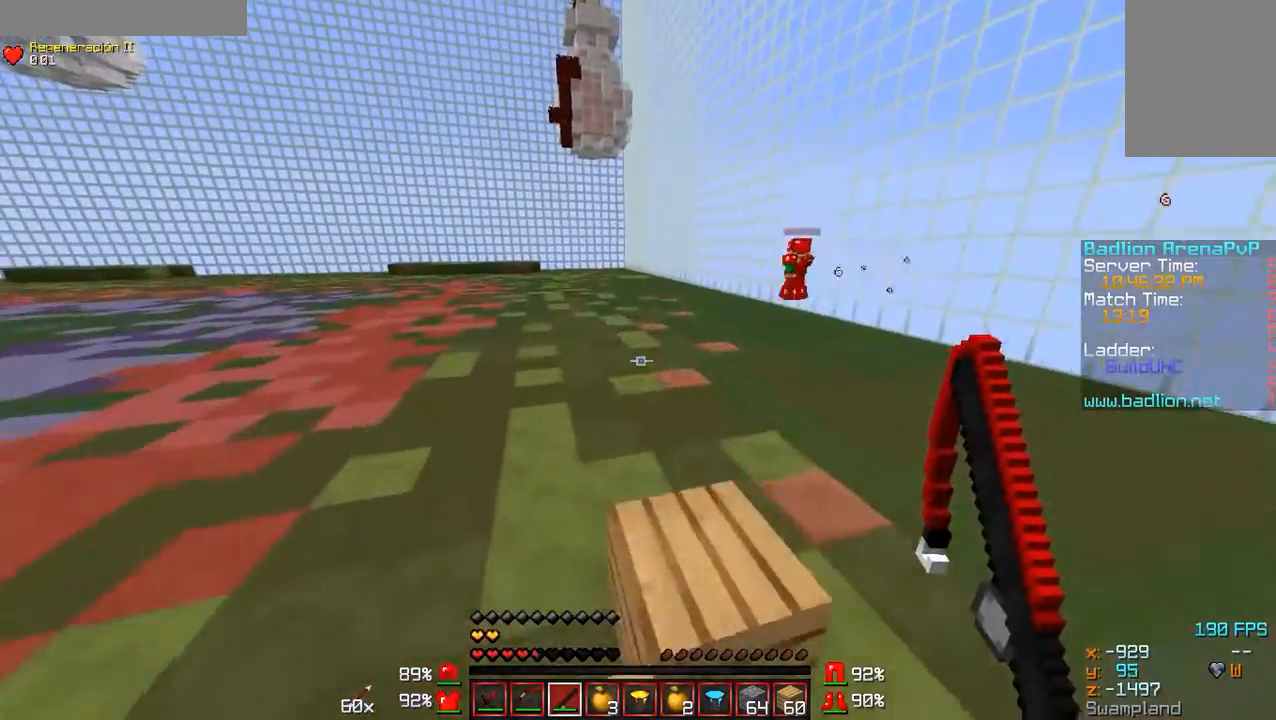
{"keys": ["w"], "mouse": [], "events": [[33, "a", "down"], [200, "a", "up"]]}
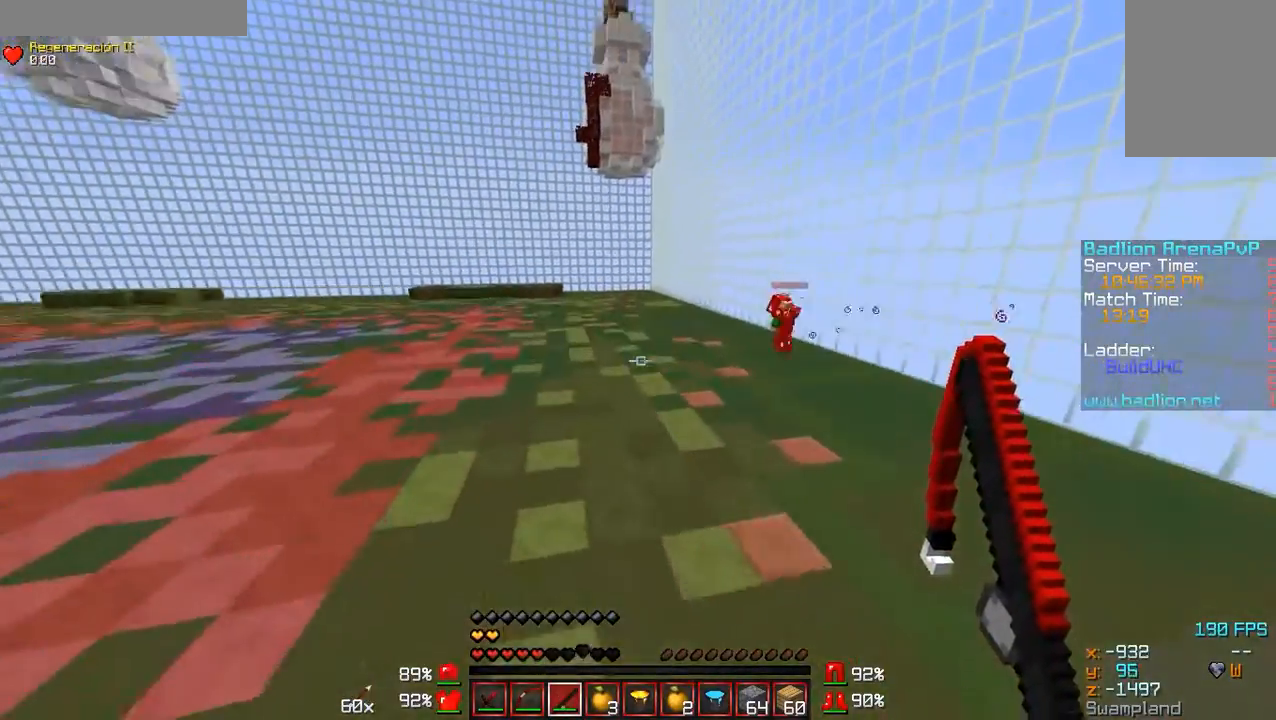
{"keys": ["a", "w"], "mouse": []}
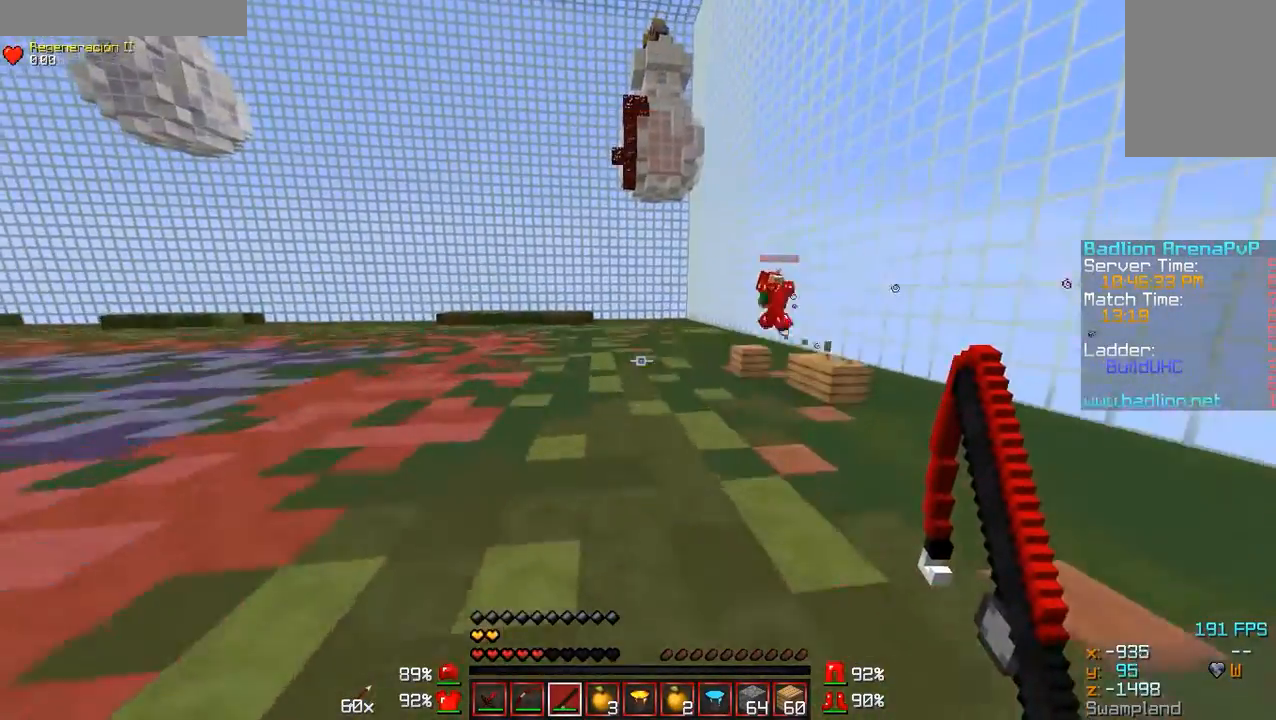
{"keys": ["a", "w"], "mouse": [], "events": []}
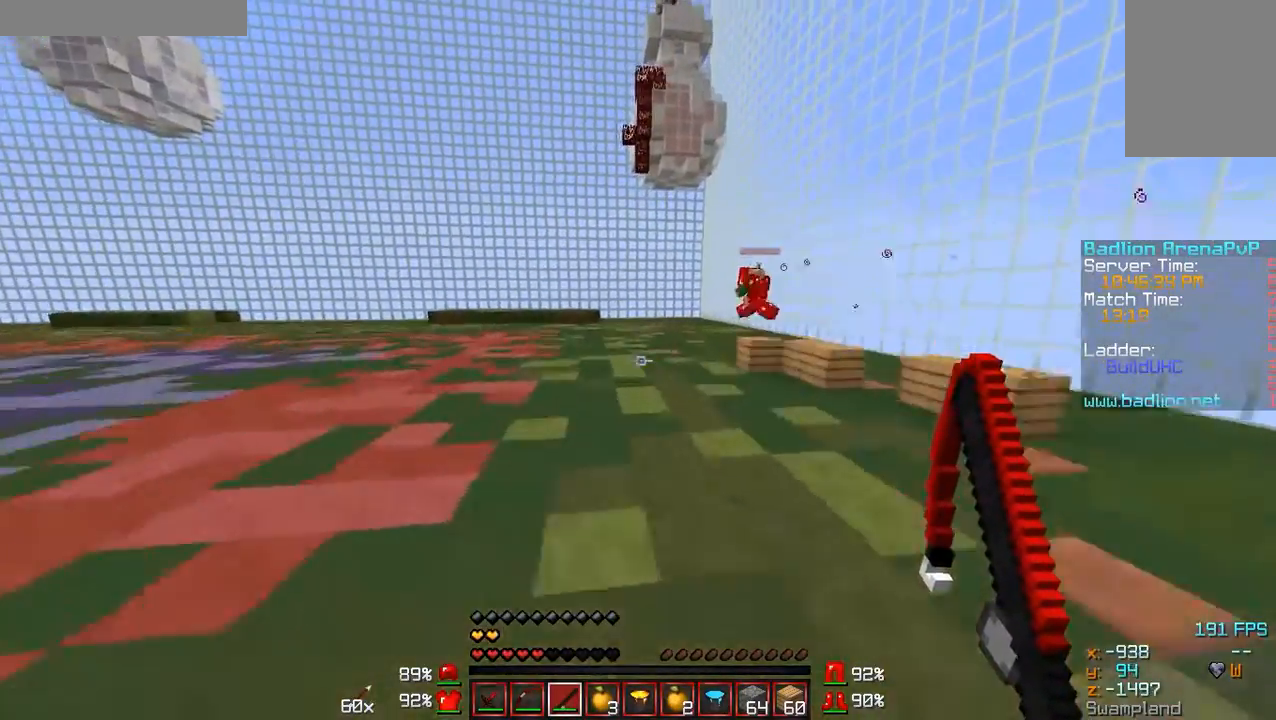
{"keys": ["a", "w"], "mouse": [], "events": []}
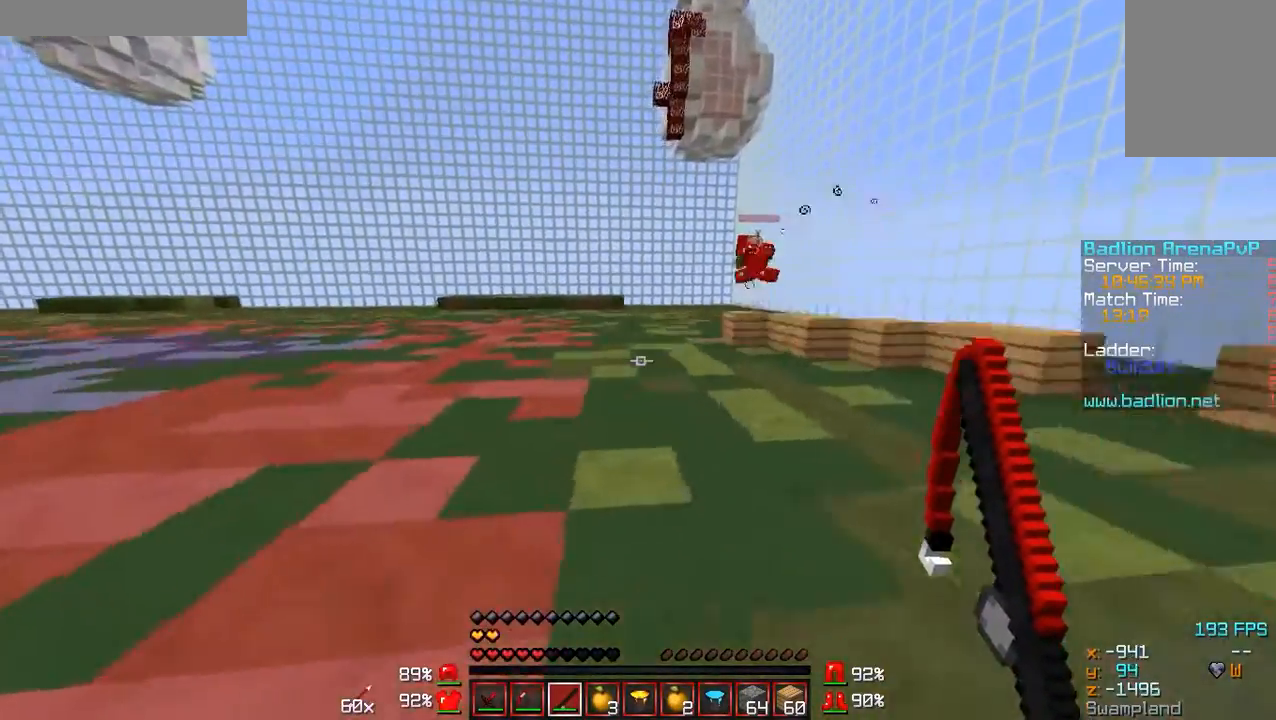
{"keys": ["a", "w"], "mouse": [], "events": []}
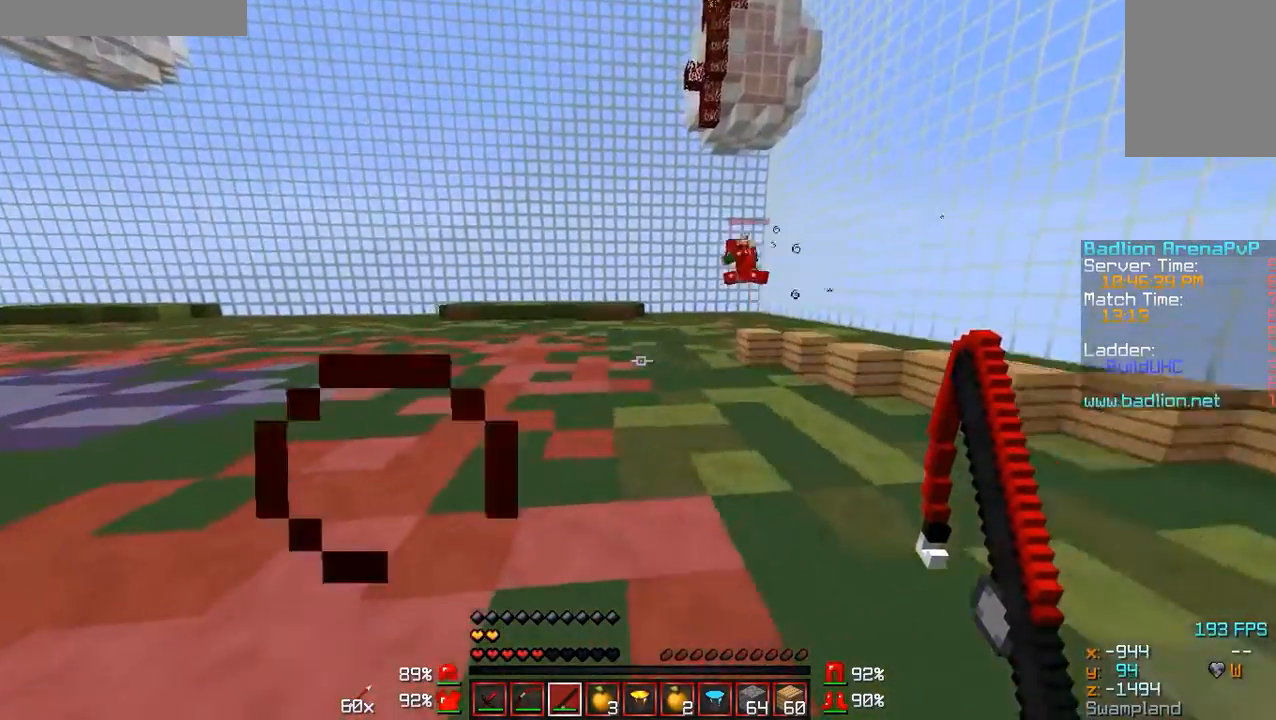
{"keys": ["a", "w"], "mouse": [], "events": []}
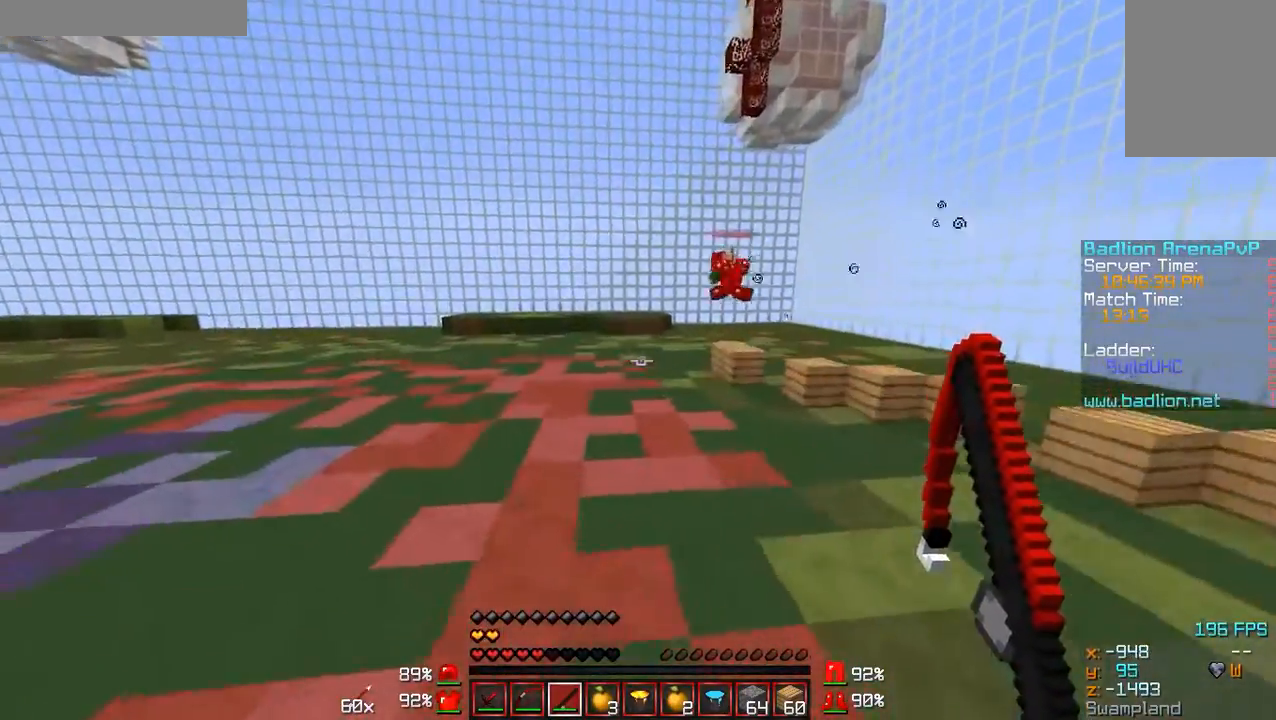
{"keys": ["a", "w"], "mouse": [], "events": []}
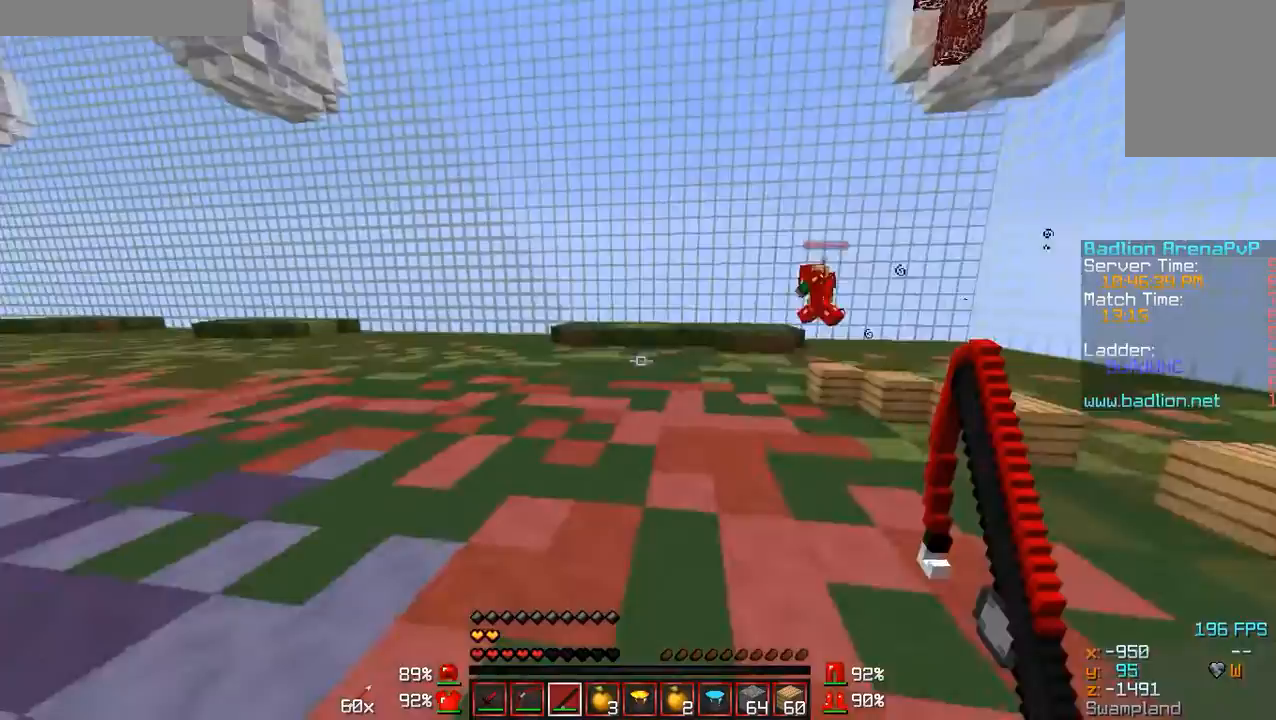
{"keys": ["a", "w"], "mouse": [], "events": []}
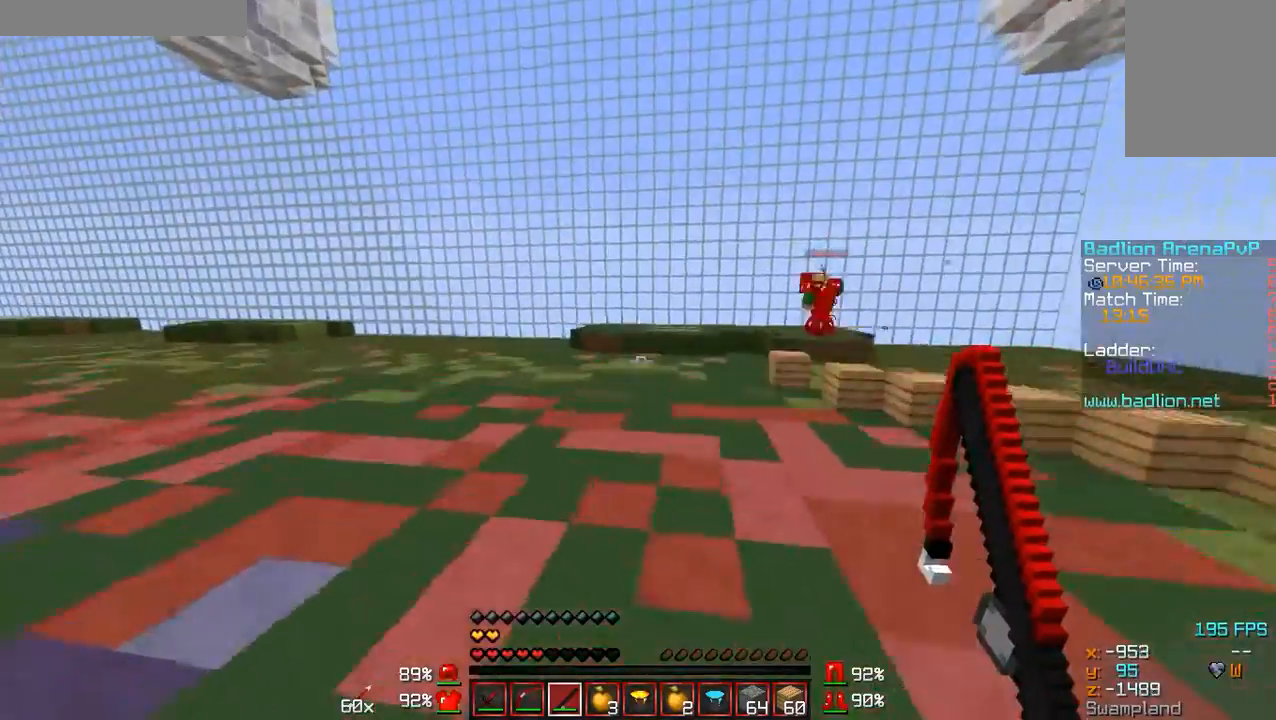
{"keys": ["a", "w"], "mouse": [], "events": []}
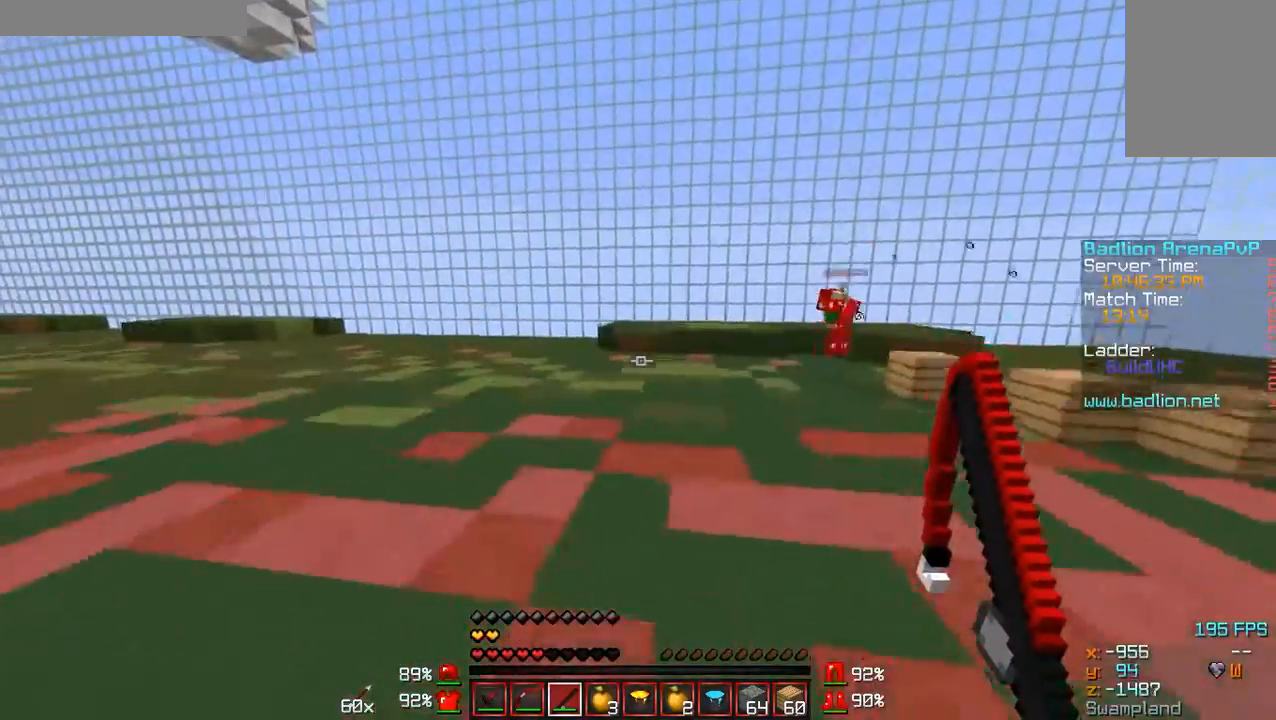
{"keys": ["a", "w"], "mouse": [], "events": []}
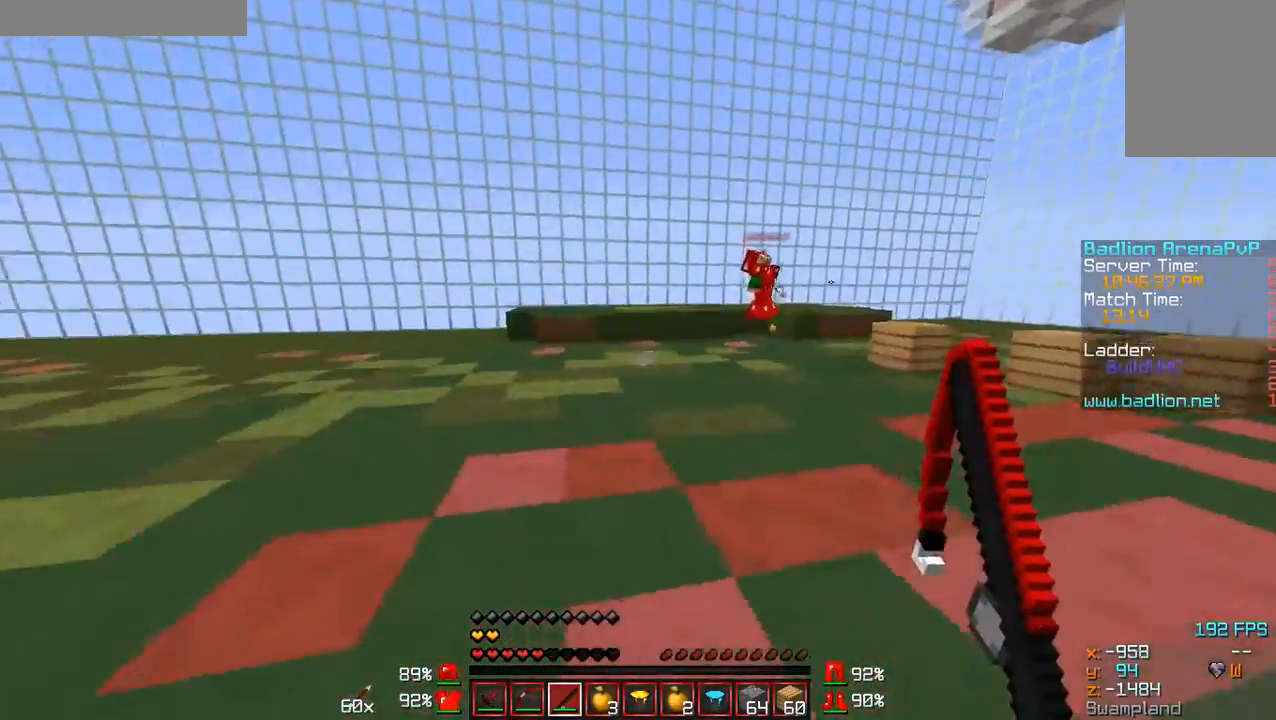
{"keys": ["w"], "mouse": [], "events": [[100, "a", "up"]]}
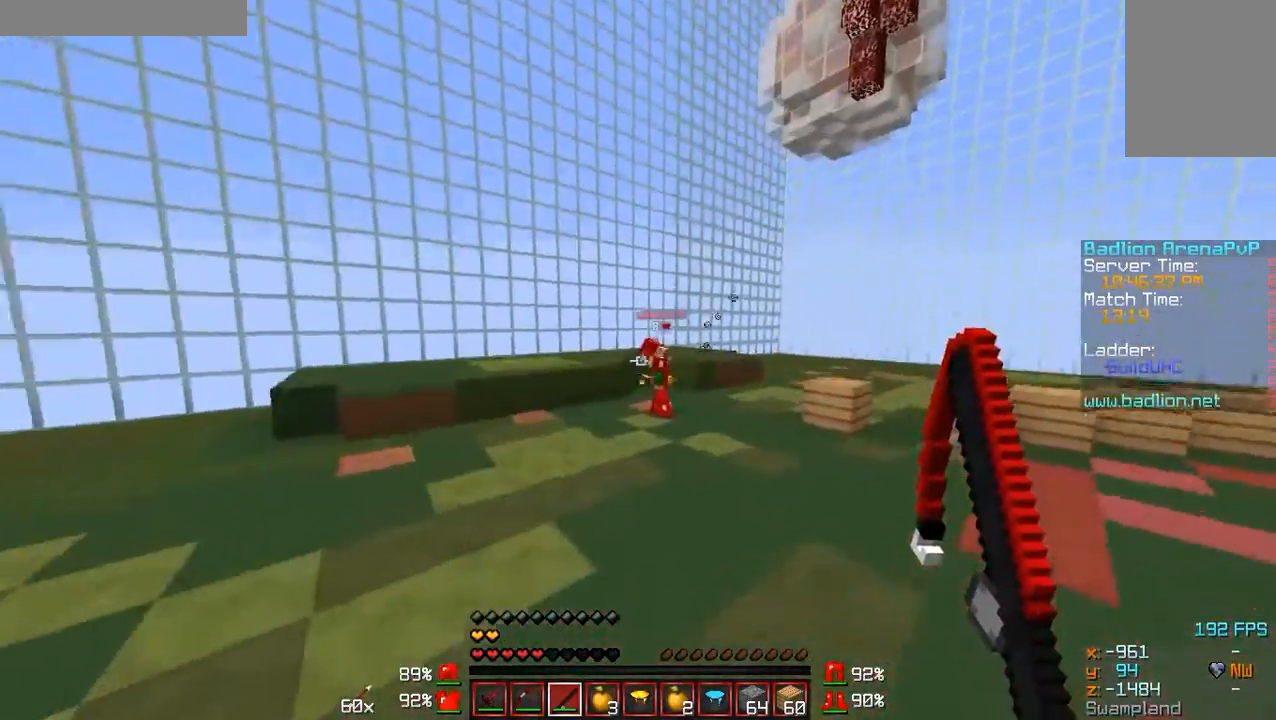
{"keys": ["a", "w"], "mouse": [], "events": [[133, "a", "down"]]}
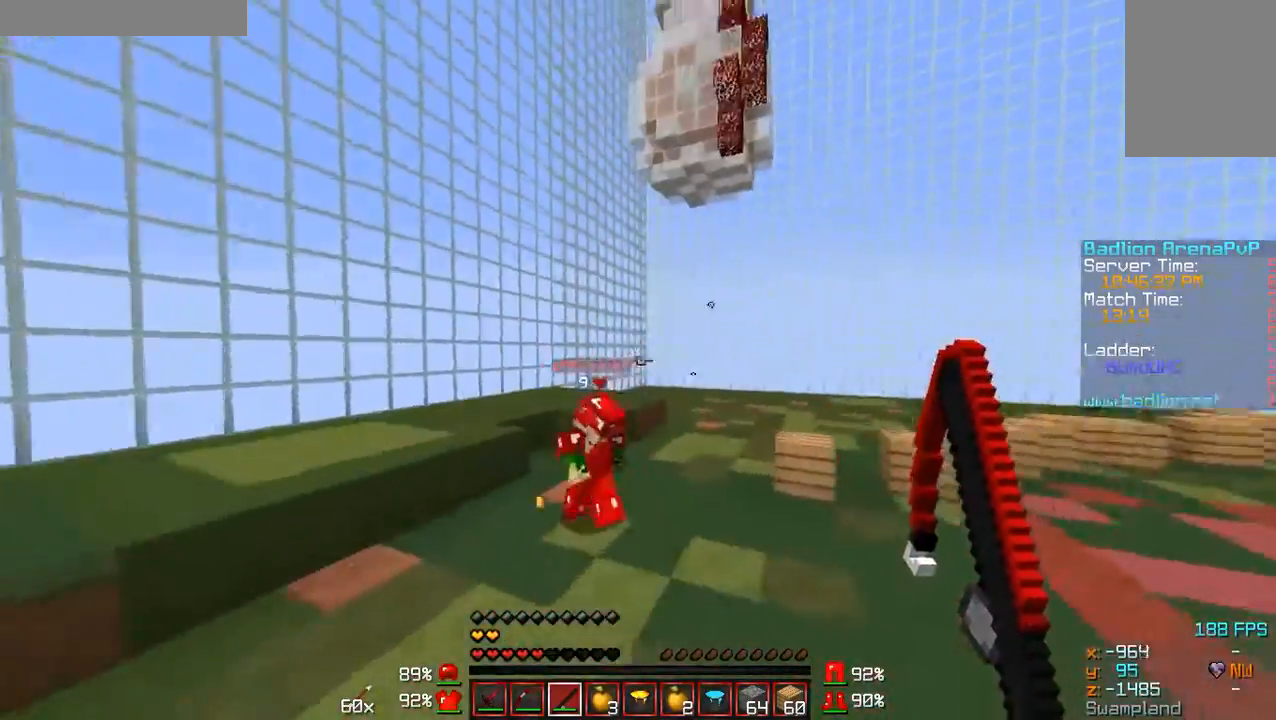
{"keys": ["d", "w"], "mouse": ["left", "right"], "events": [[33, "a", "up"], [100, "mouse_right", "down"], [200, "mouse_right", "up"], [333, "d", "down"], [500, "mouse_left", "down"], [500, "mouse_right", "down"]]}
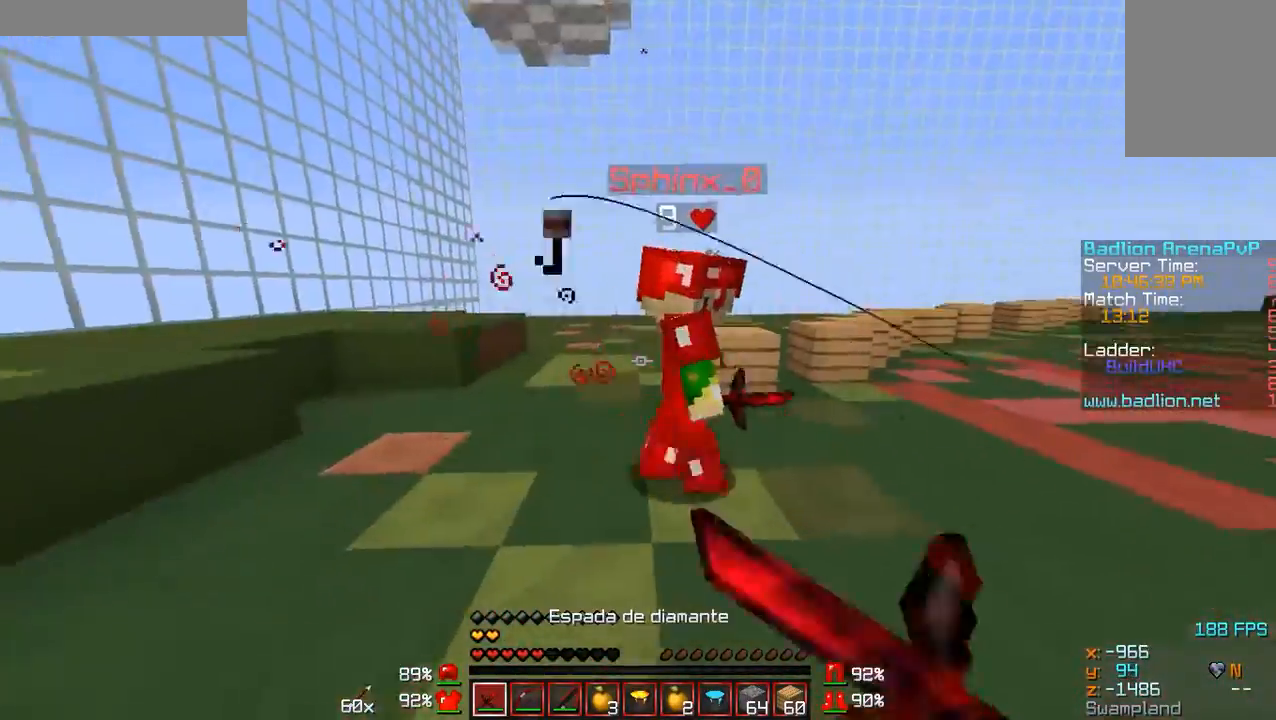
{"keys": ["d", "w"], "mouse": ["left", "right"], "events": [[33, "mouse_left", "up"], [33, "mouse_right", "up"], [100, "mouse_left", "down"], [100, "mouse_right", "down"], [133, "mouse_left", "up"], [133, "mouse_right", "up"], [200, "mouse_left", "down"], [200, "mouse_right", "down"], [300, "mouse_left", "up"], [300, "mouse_right", "up"], [333, "mouse_left", "down"], [333, "mouse_right", "down"], [400, "mouse_left", "up"], [400, "mouse_right", "up"], [500, "mouse_left", "down"], [500, "mouse_right", "down"]]}
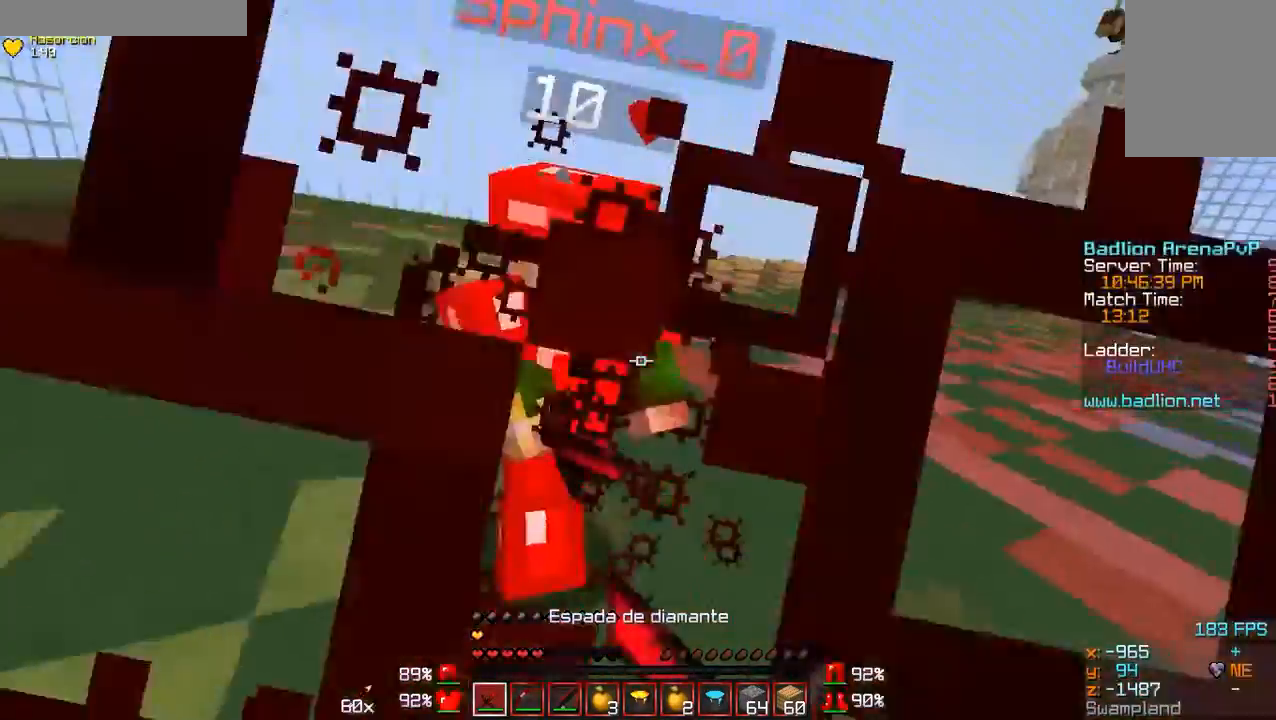
{"keys": ["w"], "mouse": []}
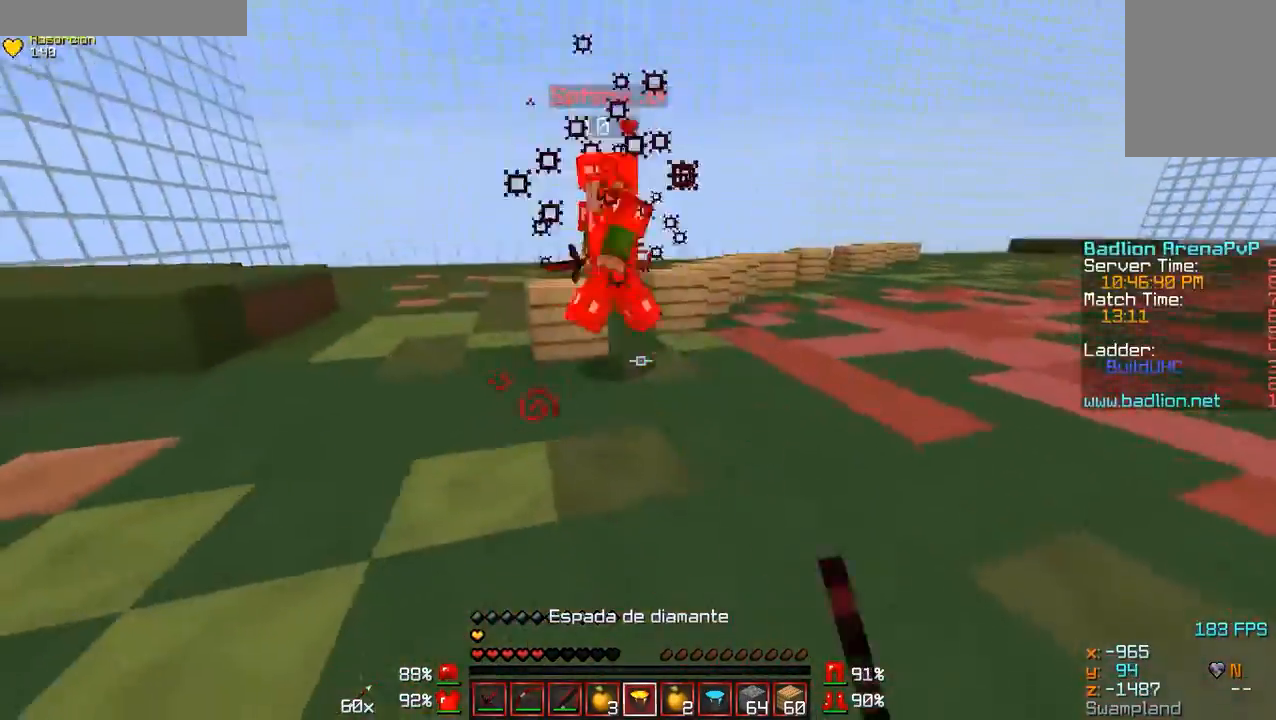
{"keys": ["d", "w"], "mouse": [], "events": [[233, "mouse_right", "down"], [300, "d", "down"], [333, "mouse_right", "up"]]}
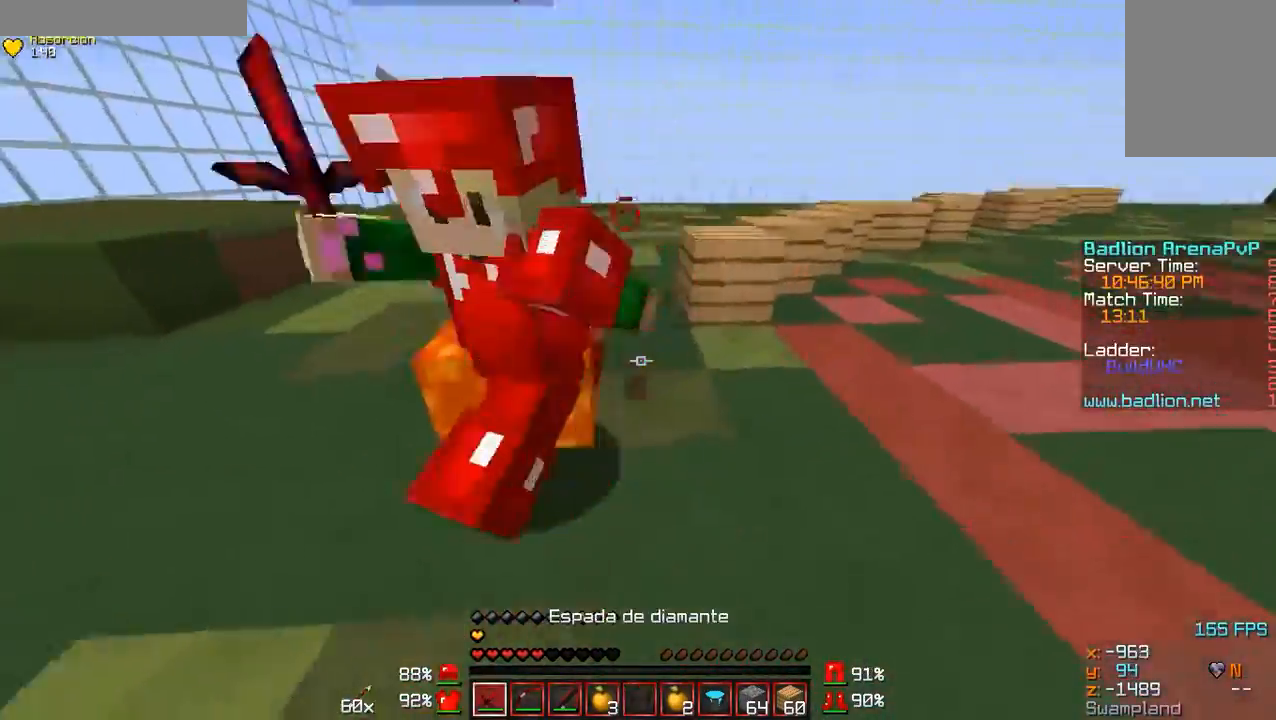
{"keys": ["a", "w"], "mouse": [], "events": [[33, "mouse_left", "down"], [33, "mouse_right", "down"], [100, "mouse_left", "up"], [100, "mouse_right", "up"], [133, "a", "down"], [133, "d", "up"], [133, "mouse_left", "down"], [133, "mouse_right", "down"], [200, "mouse_left", "up"], [200, "mouse_right", "up"], [233, "mouse_left", "down"], [233, "mouse_right", "down"], [333, "mouse_left", "up"], [333, "mouse_right", "up"], [400, "mouse_left", "down"], [400, "mouse_right", "down"], [433, "mouse_left", "up"], [433, "mouse_right", "up"]]}
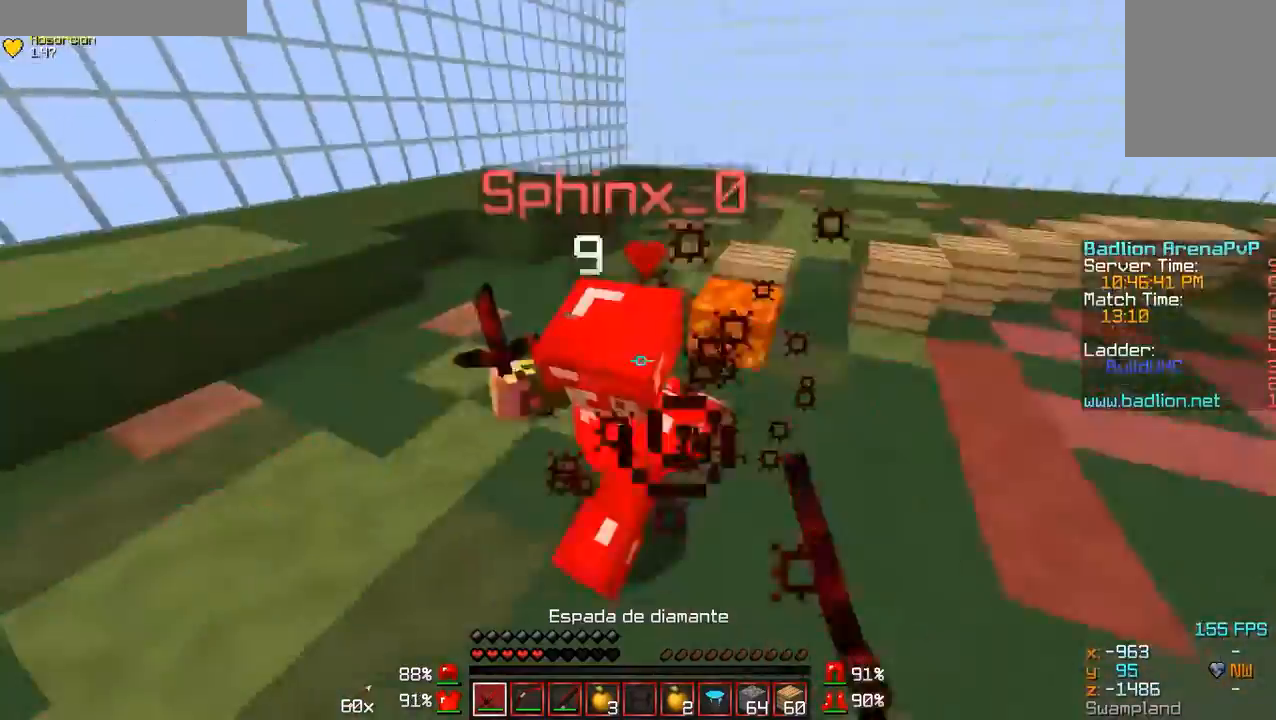
{"keys": ["a", "w"], "mouse": [], "events": [[33, "a", "up"], [33, "mouse_left", "down"], [33, "mouse_right", "down"], [100, "mouse_left", "up"], [100, "mouse_right", "up"], [133, "mouse_left", "down"], [133, "mouse_right", "down"], [233, "a", "down"], [233, "mouse_left", "up"], [233, "mouse_right", "up"], [300, "mouse_left", "down"], [300, "mouse_right", "down"], [333, "mouse_left", "up"], [333, "mouse_right", "up"], [400, "mouse_left", "down"], [400, "mouse_right", "down"], [467, "mouse_left", "up"], [500, "mouse_right", "up"]]}